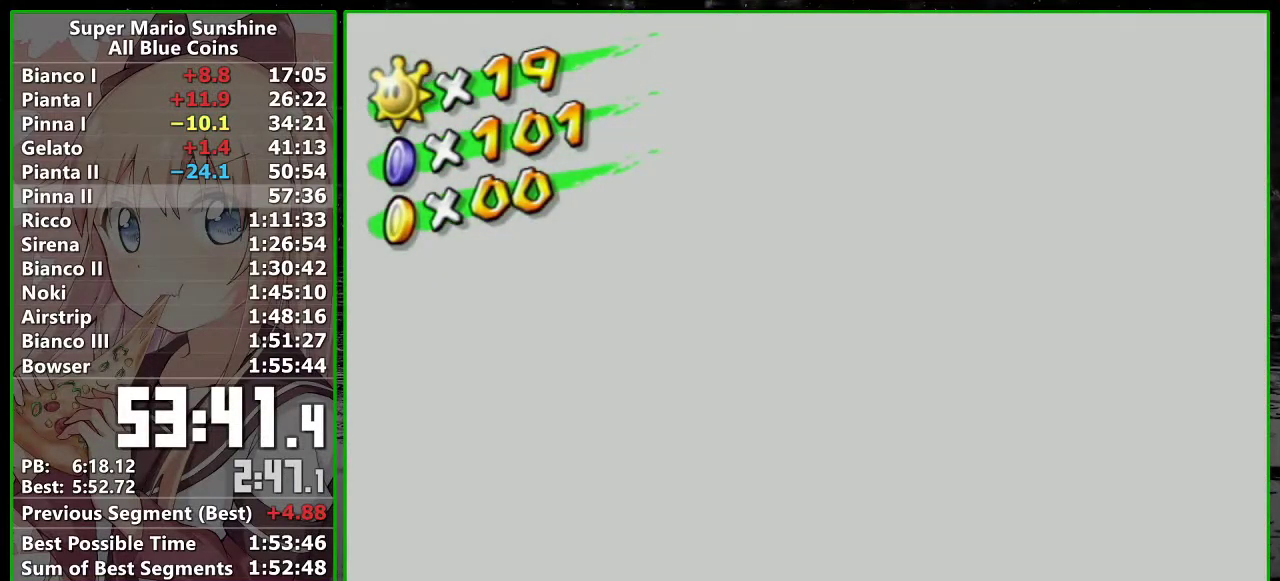
Gameplay with a controller (Nintendo layout); each line is a JSON object with the inputs held at the frame after it. "events" lists button and stick changes between this image and that frame as [ms after this image, input, new state], when the widget could be followed in between. Not read: L3 R3 Y Z.
{"buttons": ["A"], "left_stick": "center", "right_stick": "center", "events": [[83, "A", "down"], [150, "A", "up"], [233, "A", "down"], [300, "A", "up"], [367, "A", "down"], [417, "A", "up"], [483, "A", "down"]]}
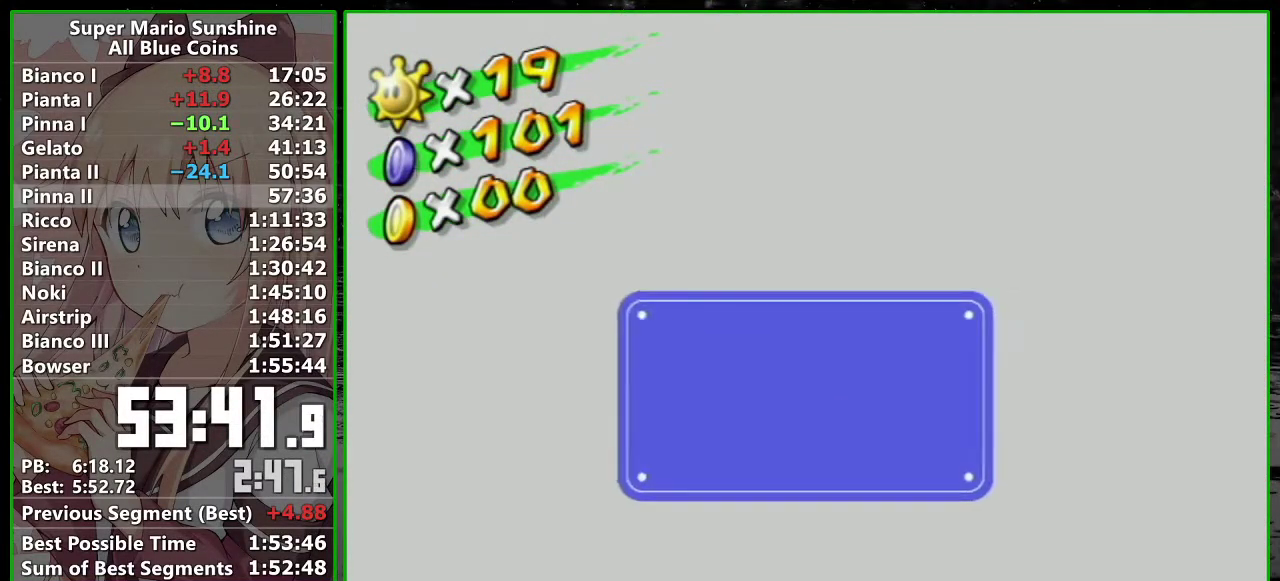
{"buttons": [], "left_stick": "center", "right_stick": "center", "events": [[50, "A", "up"], [117, "A", "down"], [167, "A", "up"], [217, "A", "down"], [300, "A", "up"]]}
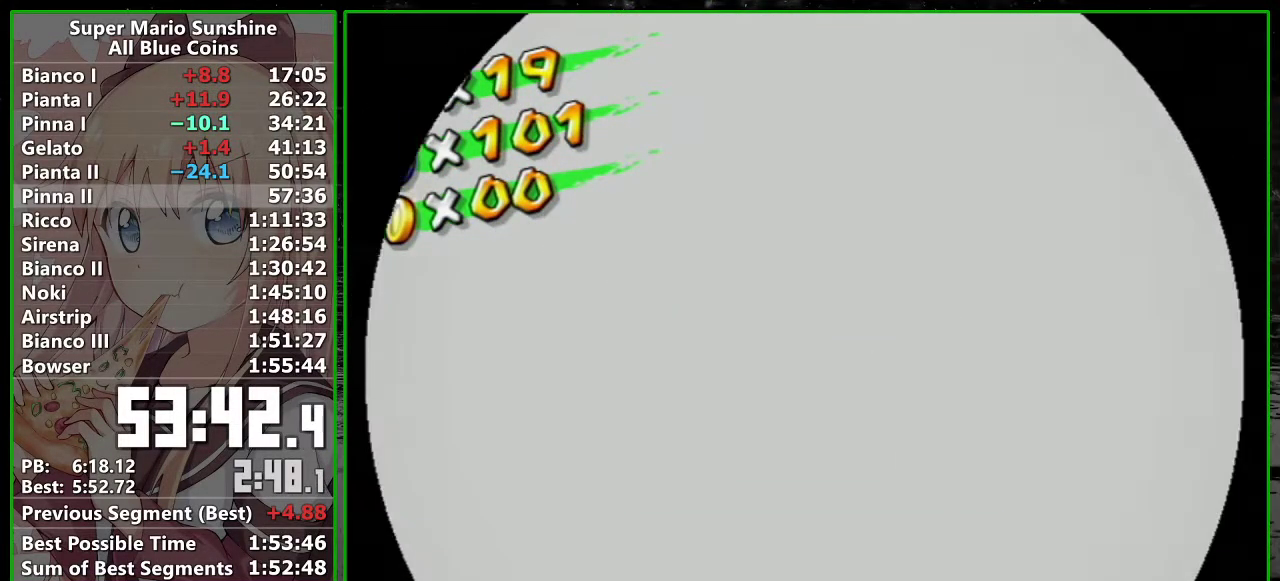
{"buttons": [], "left_stick": "center", "right_stick": "center", "events": []}
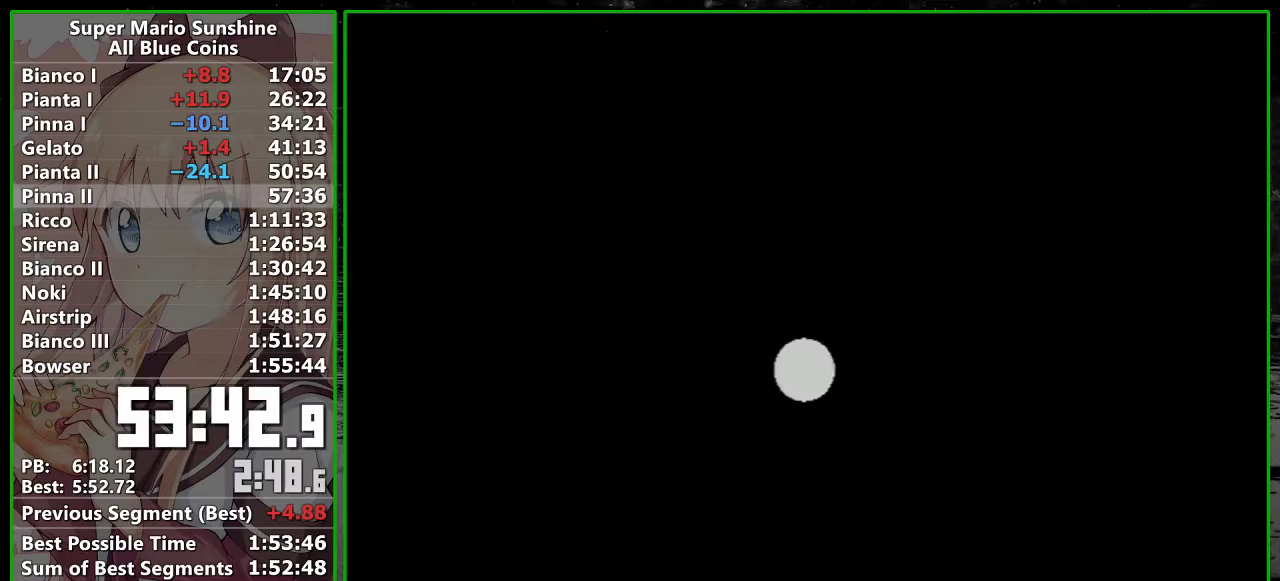
{"buttons": [], "left_stick": "center", "right_stick": "center", "events": [[150, "A", "down"], [200, "A", "up"], [300, "A", "down"], [367, "A", "up"], [367, "B", "down"], [417, "A", "down"], [417, "B", "up"], [483, "A", "up"]]}
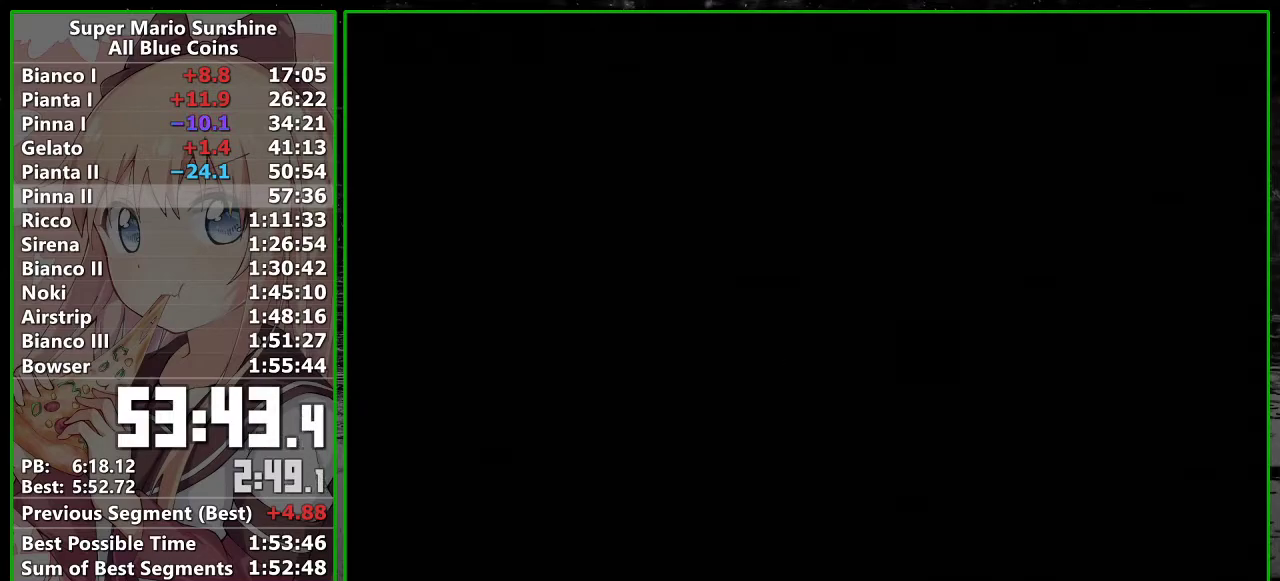
{"buttons": ["A", "B"], "left_stick": "center", "right_stick": "center", "events": [[17, "B", "down"], [83, "B", "up"], [150, "B", "down"], [200, "A", "down"], [233, "B", "up"], [267, "A", "up"], [333, "A", "down"], [417, "A", "up"], [483, "A", "down"], [483, "B", "down"]]}
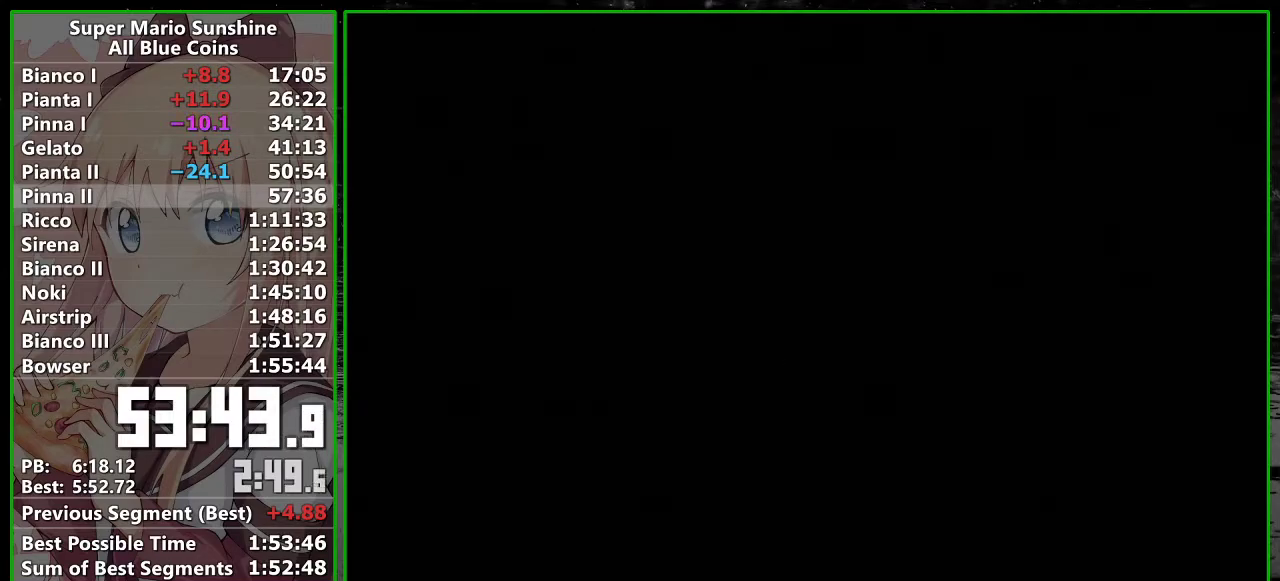
{"buttons": ["A"], "left_stick": "center", "right_stick": "center", "events": [[50, "A", "up"], [50, "B", "up"], [117, "A", "down"], [150, "B", "down"], [183, "A", "up"], [200, "B", "up"], [267, "A", "down"], [333, "A", "up"], [450, "A", "down"]]}
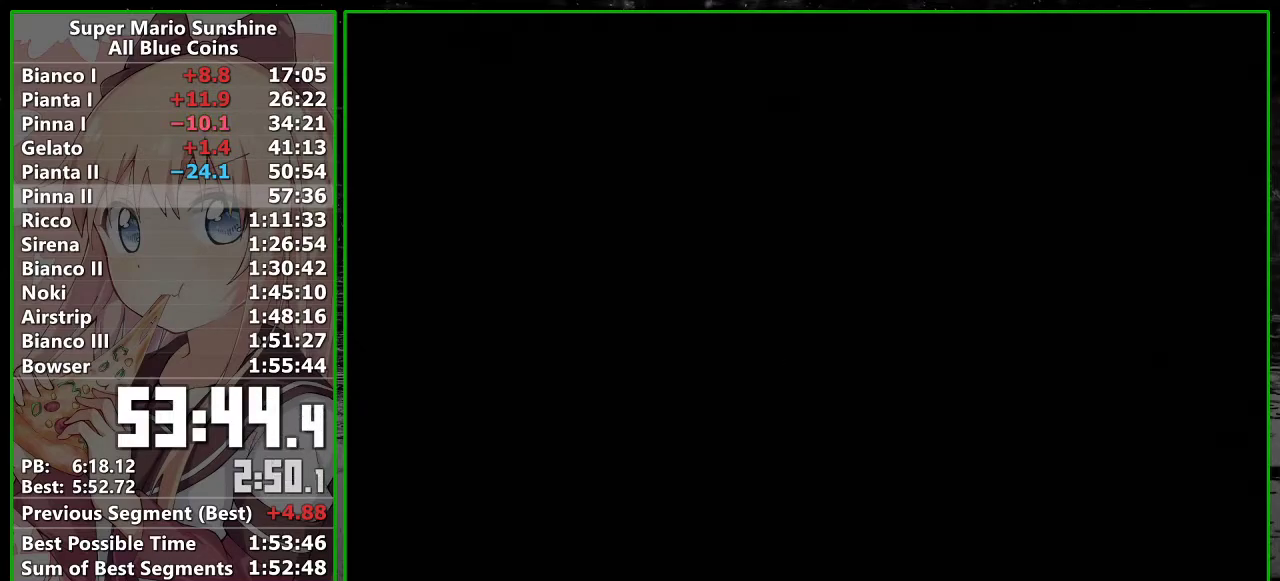
{"buttons": ["A"], "left_stick": "center", "right_stick": "center", "events": [[17, "A", "up"], [117, "A", "down"], [200, "A", "up"], [300, "A", "down"], [367, "A", "up"], [483, "A", "down"]]}
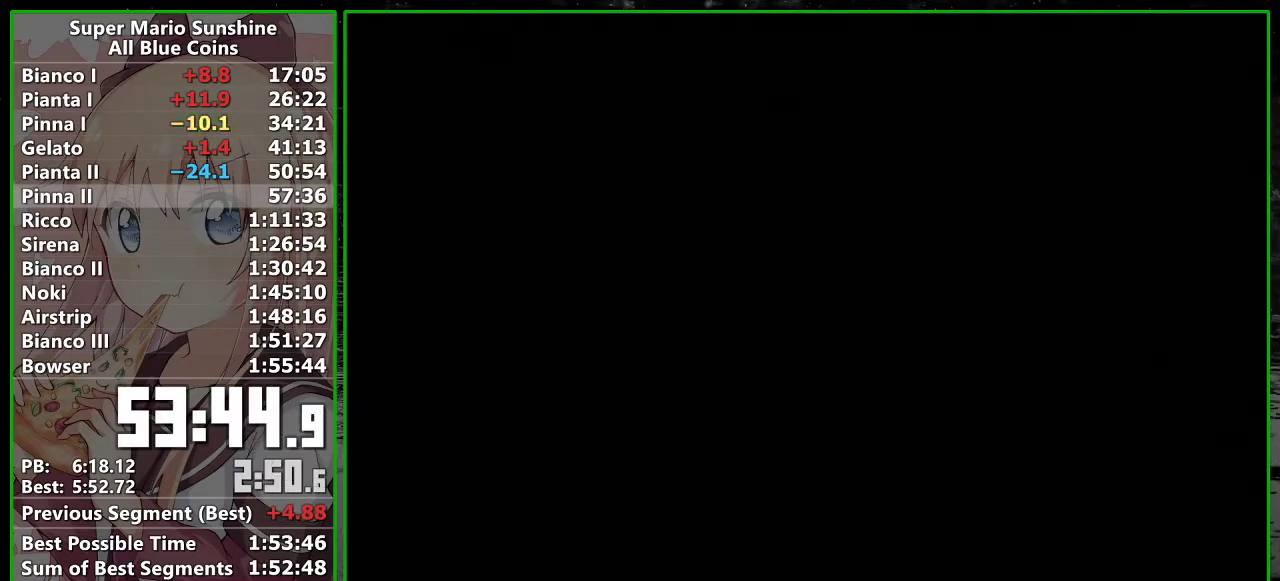
{"buttons": [], "left_stick": "center", "right_stick": "center", "events": [[50, "A", "up"], [150, "A", "down"], [233, "A", "up"], [333, "A", "down"], [400, "A", "up"]]}
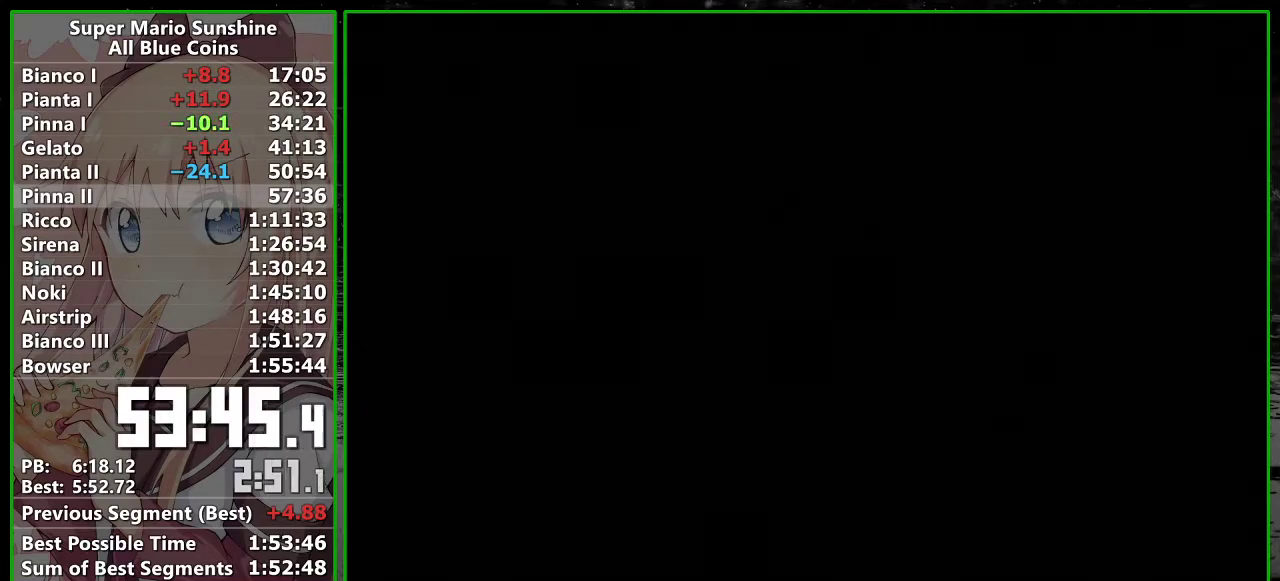
{"buttons": [], "left_stick": "center", "right_stick": "center", "events": [[17, "A", "down"], [83, "A", "up"], [367, "A", "down"], [417, "A", "up"]]}
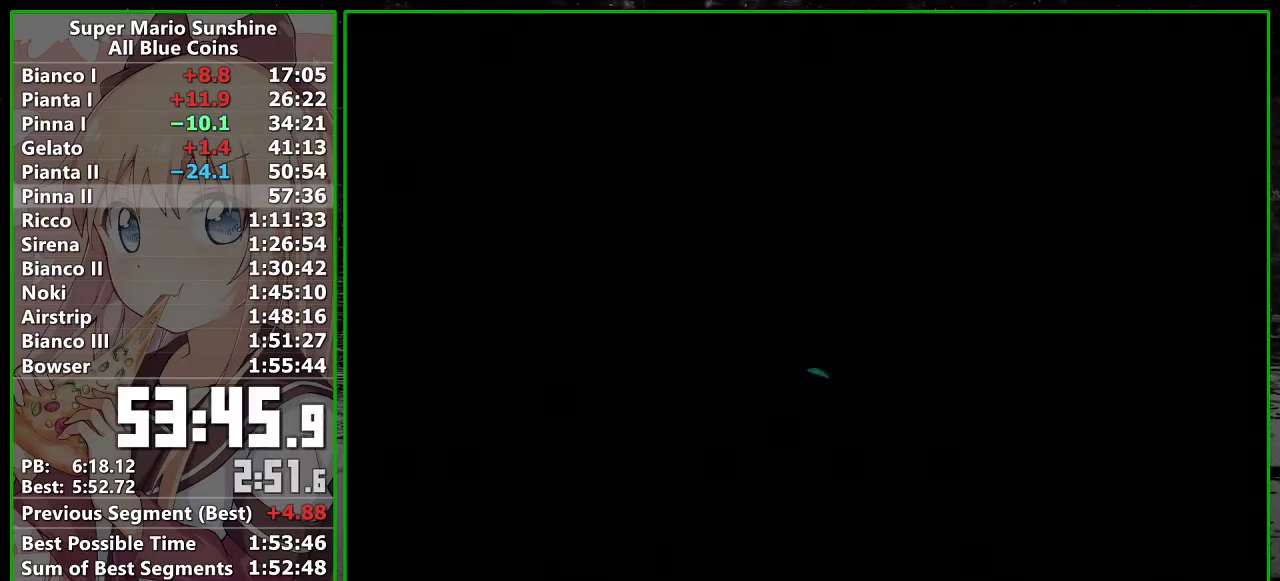
{"buttons": [], "left_stick": "center", "right_stick": "center", "events": [[17, "A", "down"], [117, "A", "up"], [200, "A", "down"], [300, "A", "up"], [367, "A", "down"], [450, "A", "up"]]}
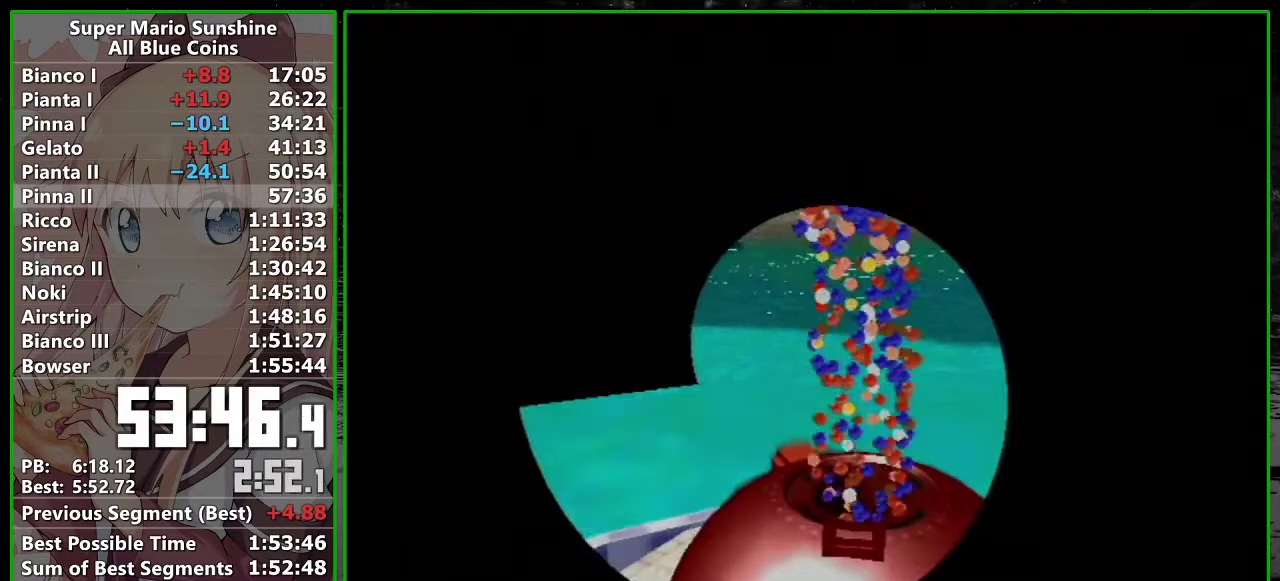
{"buttons": [], "left_stick": "center", "right_stick": "center", "events": [[50, "A", "down"], [117, "A", "up"], [233, "A", "down"], [300, "A", "up"]]}
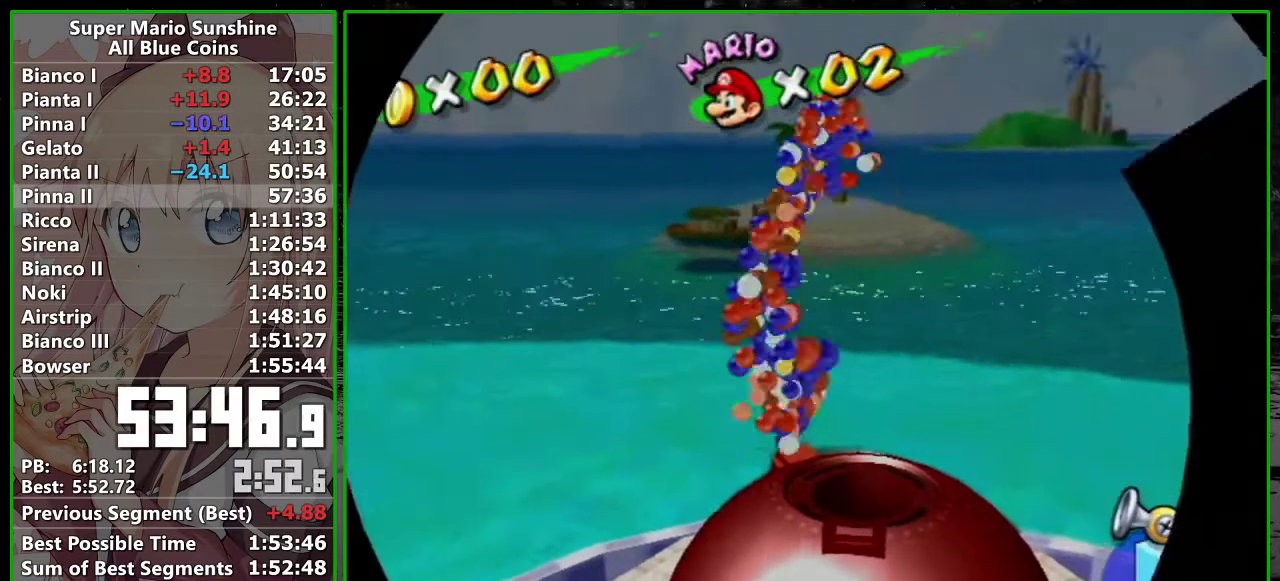
{"buttons": [], "left_stick": "center", "right_stick": "center", "events": [[367, "B", "down"], [450, "A", "down"], [450, "B", "up"], [500, "A", "up"]]}
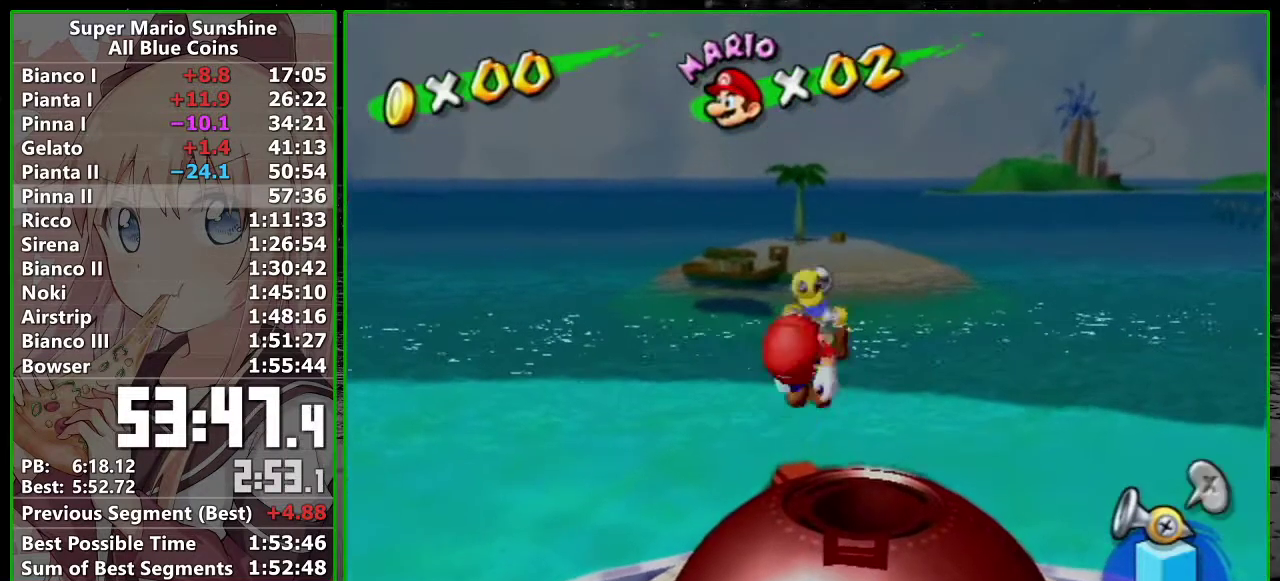
{"buttons": [], "left_stick": "center", "right_stick": "center", "events": [[17, "B", "down"], [83, "B", "up"], [117, "A", "down"], [200, "A", "up"]]}
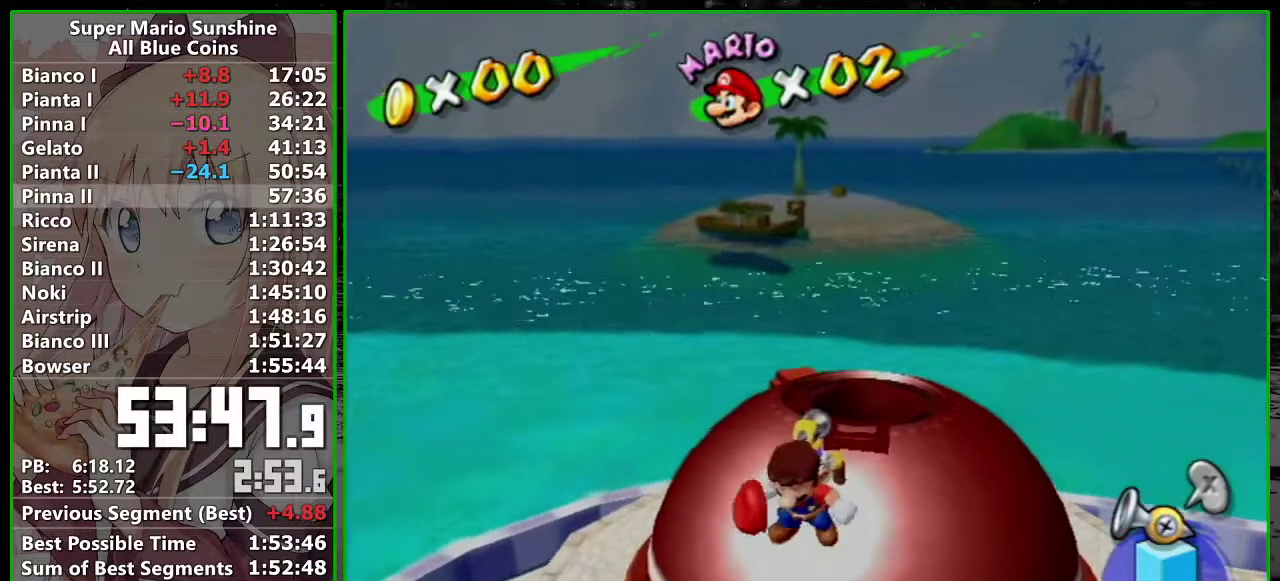
{"buttons": [], "left_stick": "center", "right_stick": "center", "events": [[17, "A", "down"], [50, "B", "down"], [83, "A", "up"], [100, "B", "up"], [150, "A", "down"], [200, "B", "down"], [233, "A", "up"], [267, "B", "up"], [333, "A", "down"], [417, "A", "up"]]}
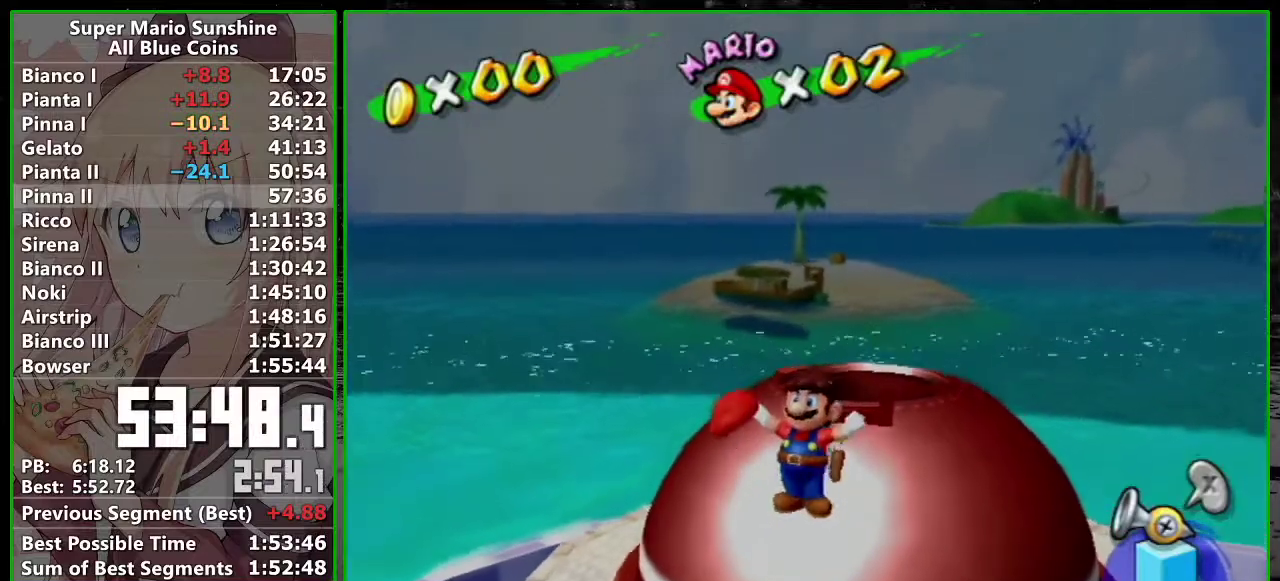
{"buttons": ["A", "B"], "left_stick": "center", "right_stick": "center", "events": [[267, "A", "down"], [300, "B", "down"], [333, "A", "up"], [367, "B", "up"], [417, "A", "down"], [450, "B", "down"]]}
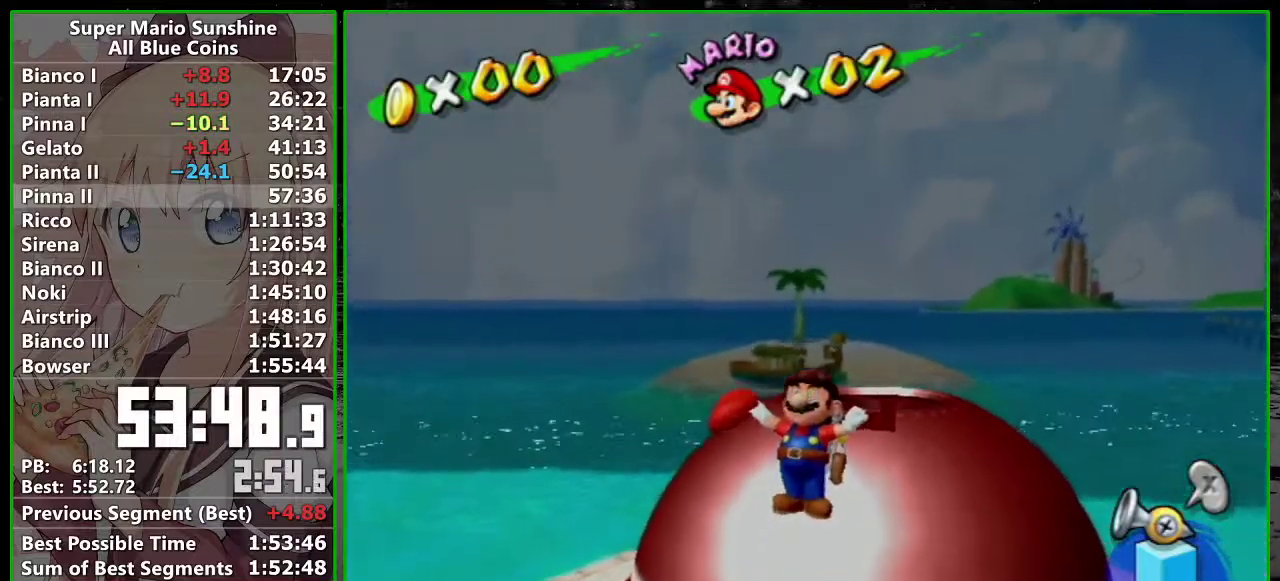
{"buttons": [], "left_stick": "center", "right_stick": "center", "events": [[17, "A", "up"], [50, "B", "up"], [367, "A", "down"], [450, "A", "up"]]}
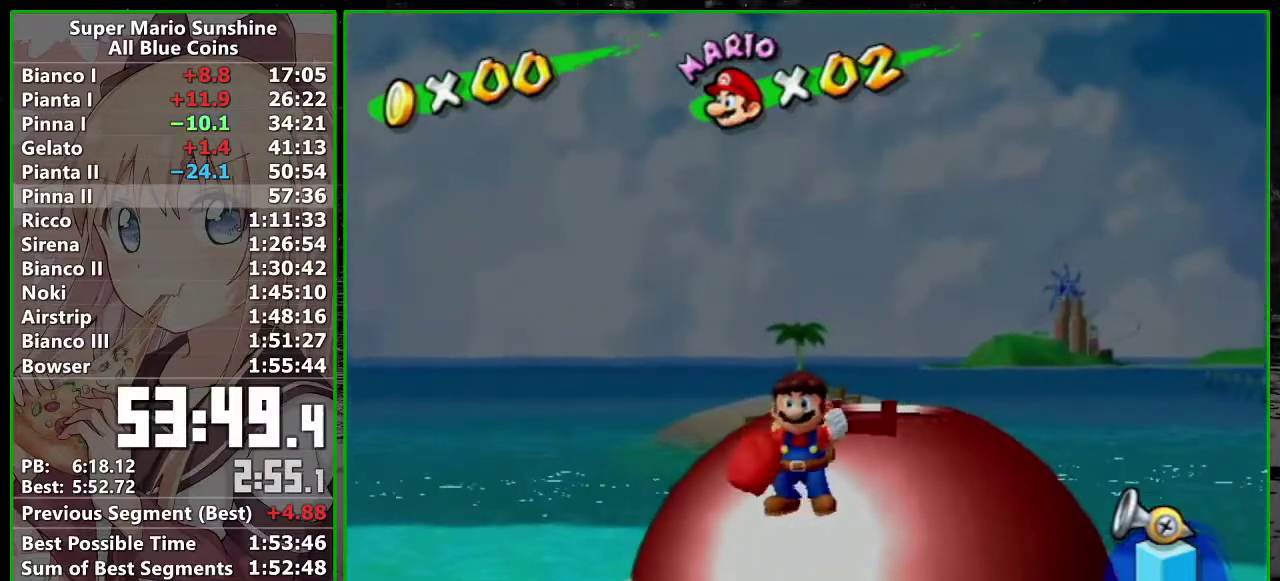
{"buttons": [], "left_stick": "center", "right_stick": "center", "events": [[50, "A", "down"], [117, "A", "up"], [200, "A", "down"], [267, "A", "up"]]}
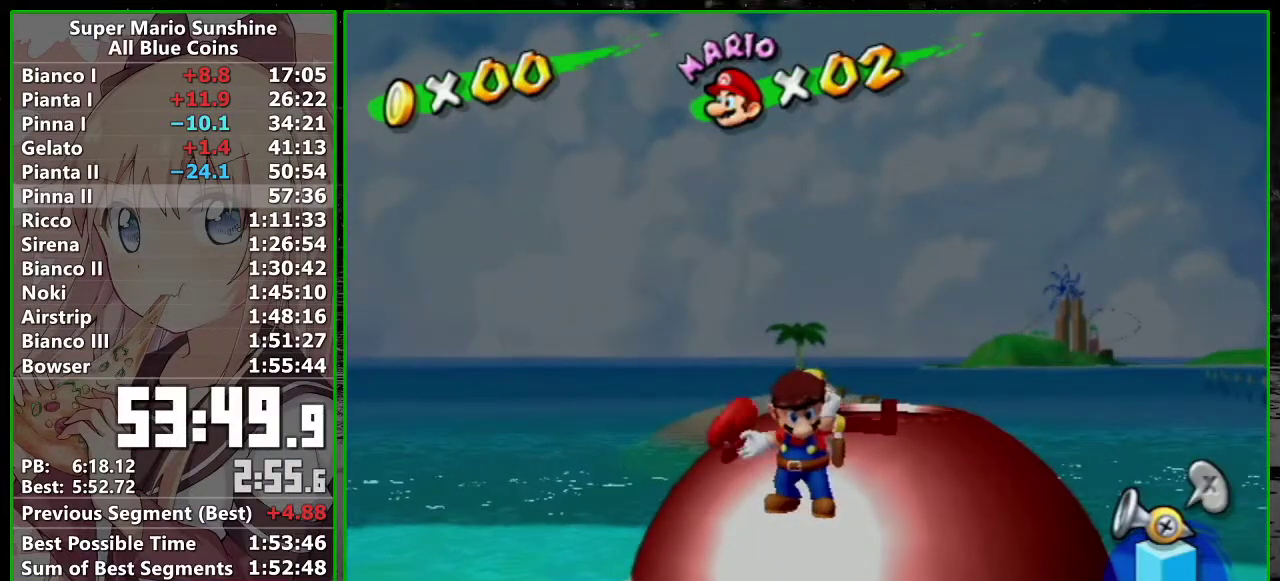
{"buttons": [], "left_stick": "center", "right_stick": "center", "events": [[83, "A", "down"], [133, "A", "up"], [233, "A", "down"], [300, "A", "up"], [383, "A", "down"], [450, "A", "up"]]}
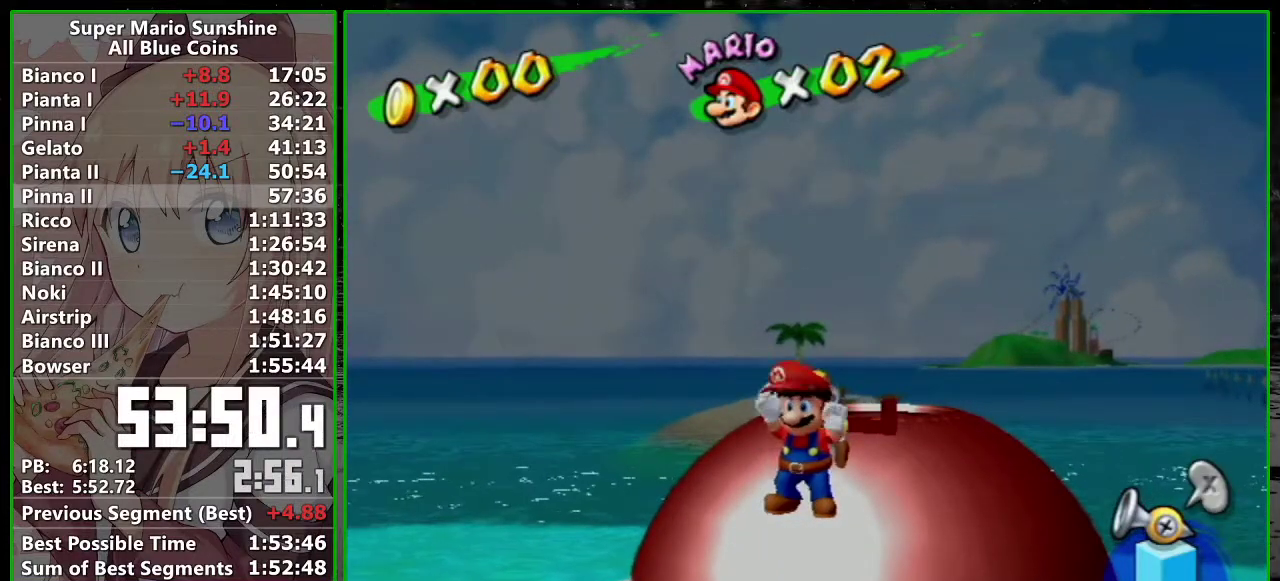
{"buttons": [], "left_stick": "up", "right_stick": "left"}
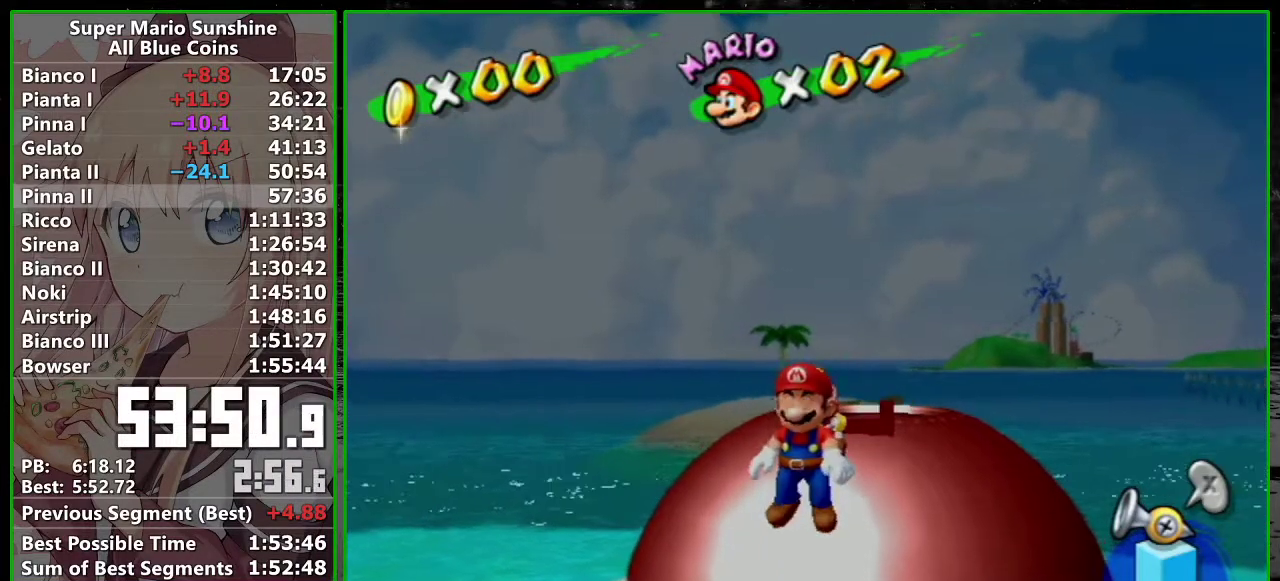
{"buttons": [], "left_stick": "up", "right_stick": "center"}
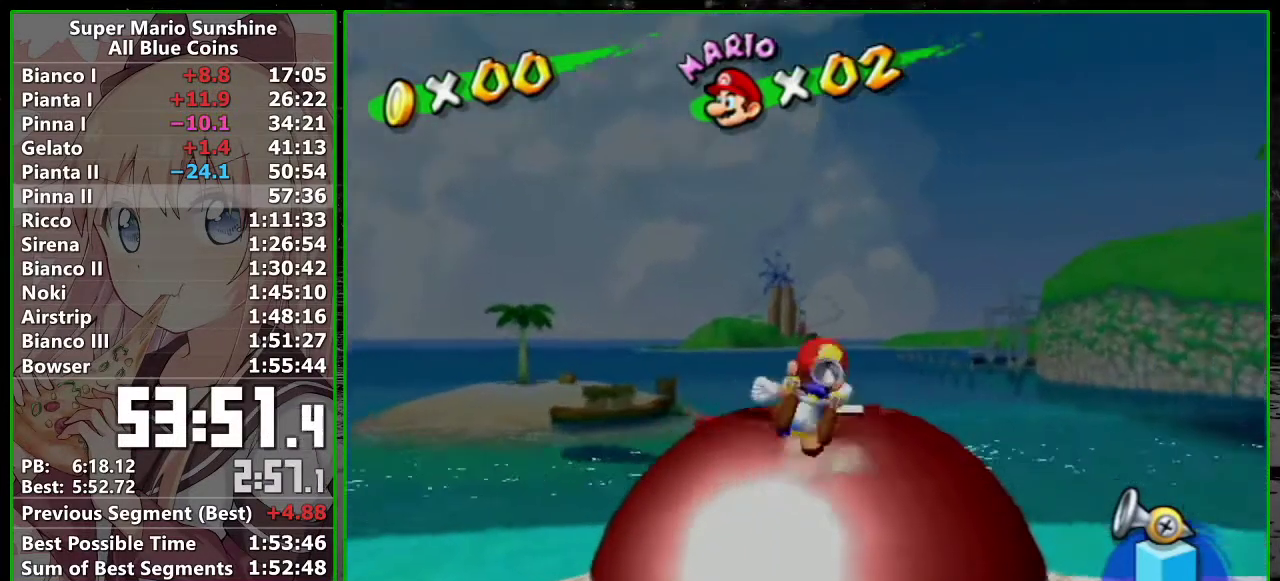
{"buttons": [], "left_stick": "center", "right_stick": "center", "events": [[150, "left_stick", "down"], [233, "left_stick", "center"], [367, "B", "down"], [433, "B", "up"]]}